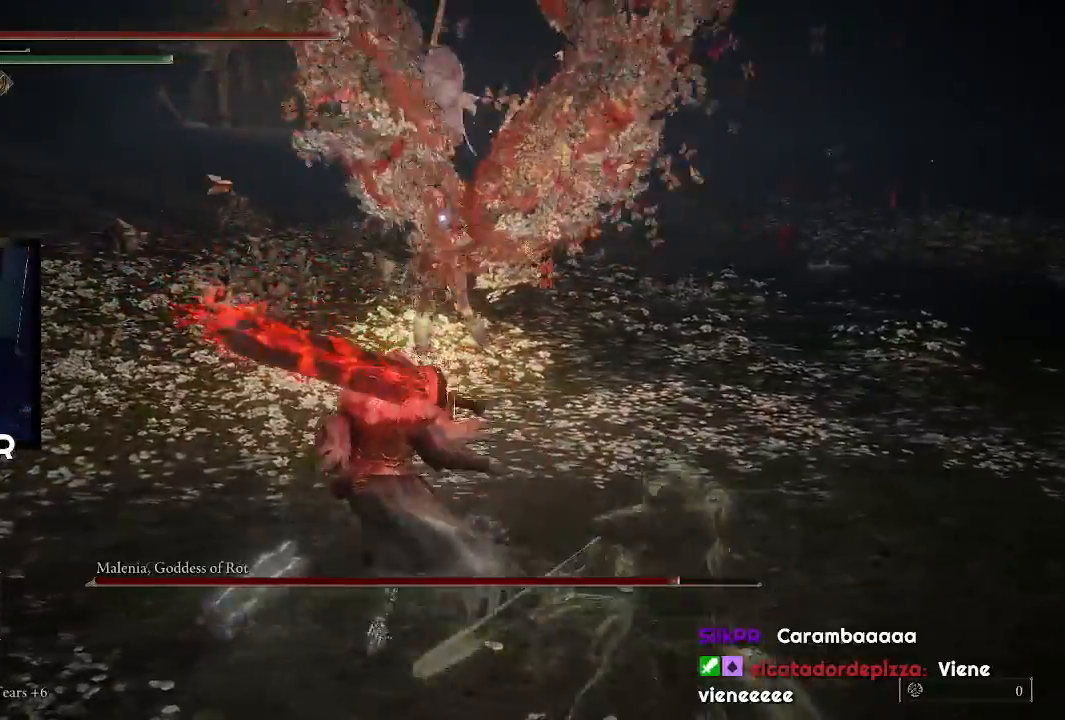
Gameplay with a controller (PlayStation layout); each line is a JSON object with the inputs held at the frame after it. "events" lists button and stick changes between this image and that frame as [ms after this image, input, new state], when the widget could be followed in between.
{"buttons": [], "left_stick": "up-left", "right_stick": "center", "events": [[167, "left_stick", "left"], [300, "left_stick", "up-right"], [433, "left_stick", "up-left"]]}
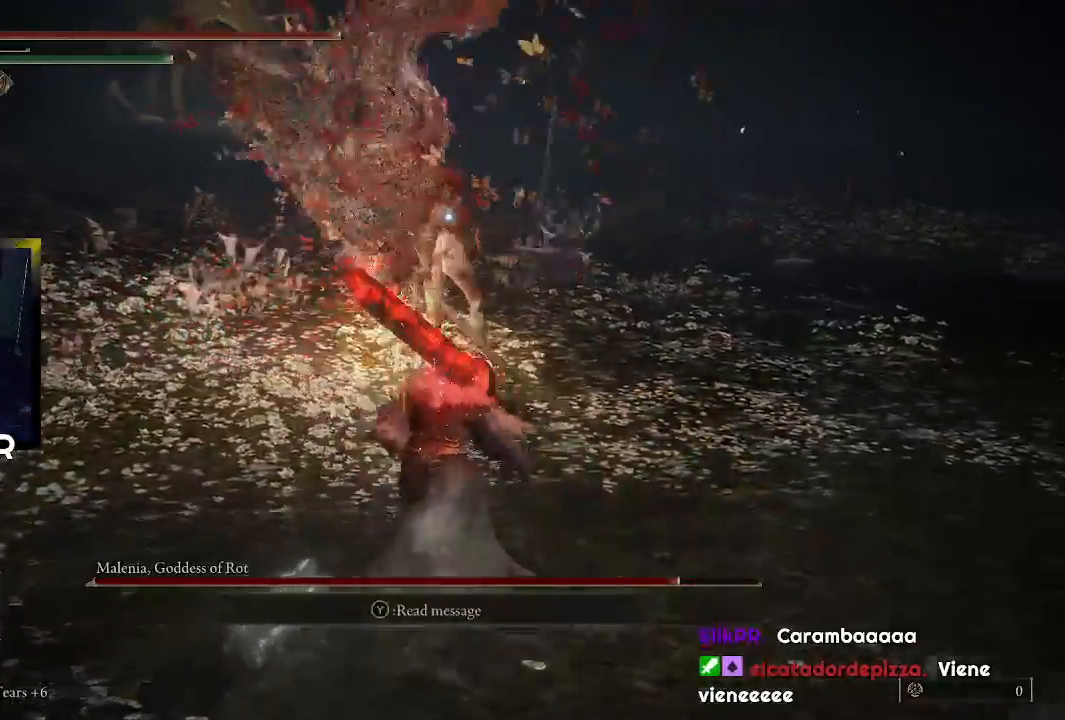
{"buttons": ["CROSS"], "left_stick": "up", "right_stick": "center", "events": [[67, "left_stick", "up"], [233, "left_stick", "center"], [367, "left_stick", "up"], [400, "CROSS", "down"]]}
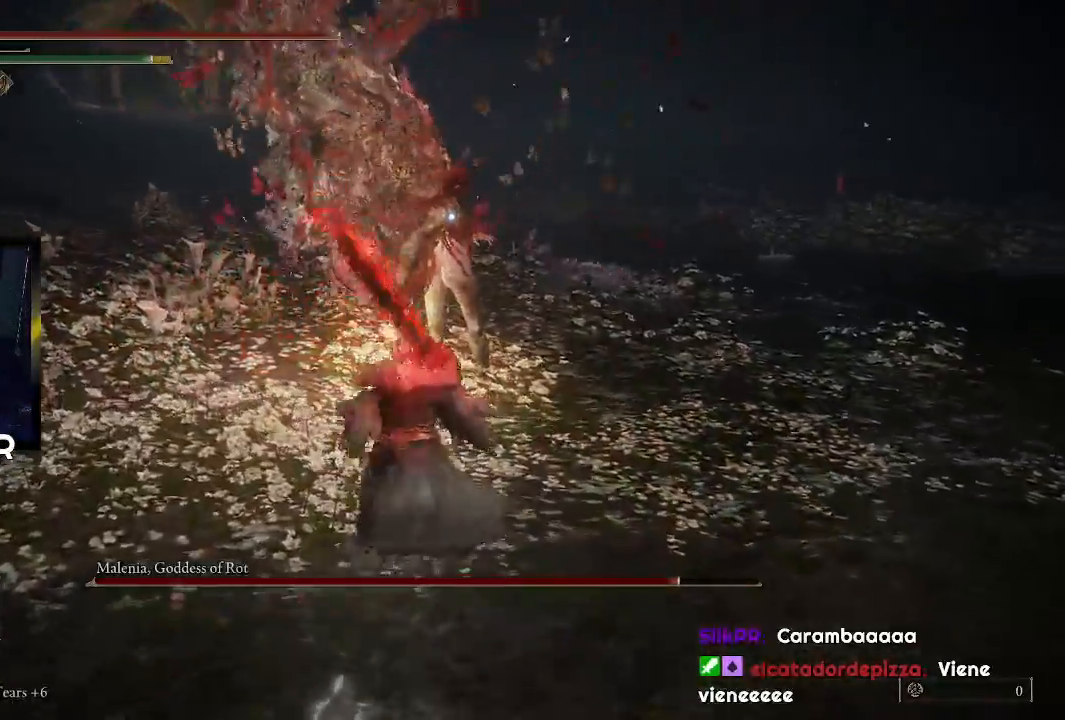
{"buttons": [], "left_stick": "up", "right_stick": "center", "events": [[33, "CROSS", "up"], [67, "R2", "down"], [200, "R2", "up"]]}
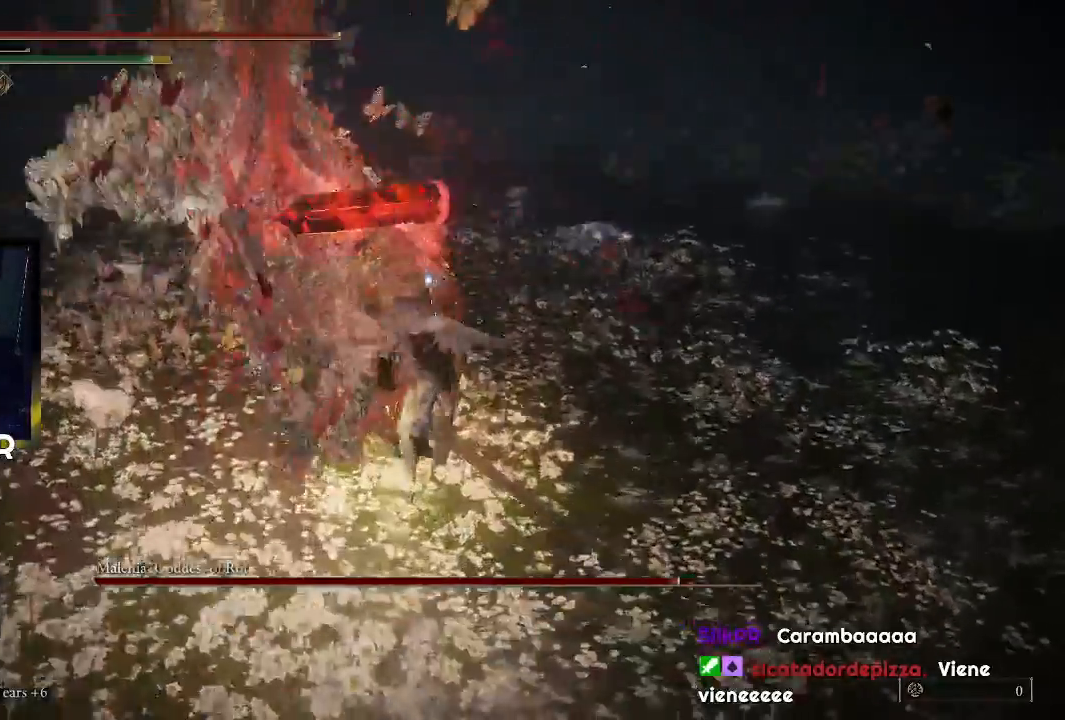
{"buttons": ["R1"], "left_stick": "up", "right_stick": "center", "events": [[400, "R1", "down"]]}
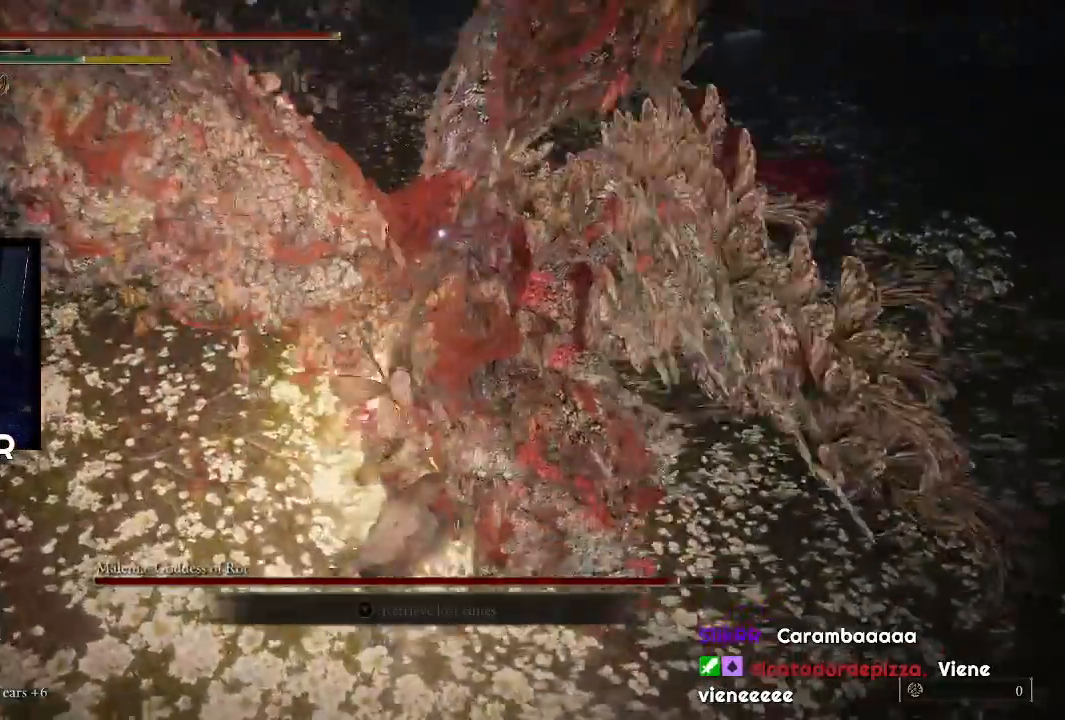
{"buttons": ["R1"], "left_stick": "up", "right_stick": "center", "events": [[67, "R1", "up"], [100, "R1", "down"], [233, "R1", "up"], [300, "R1", "down"], [433, "R1", "up"], [500, "R1", "down"]]}
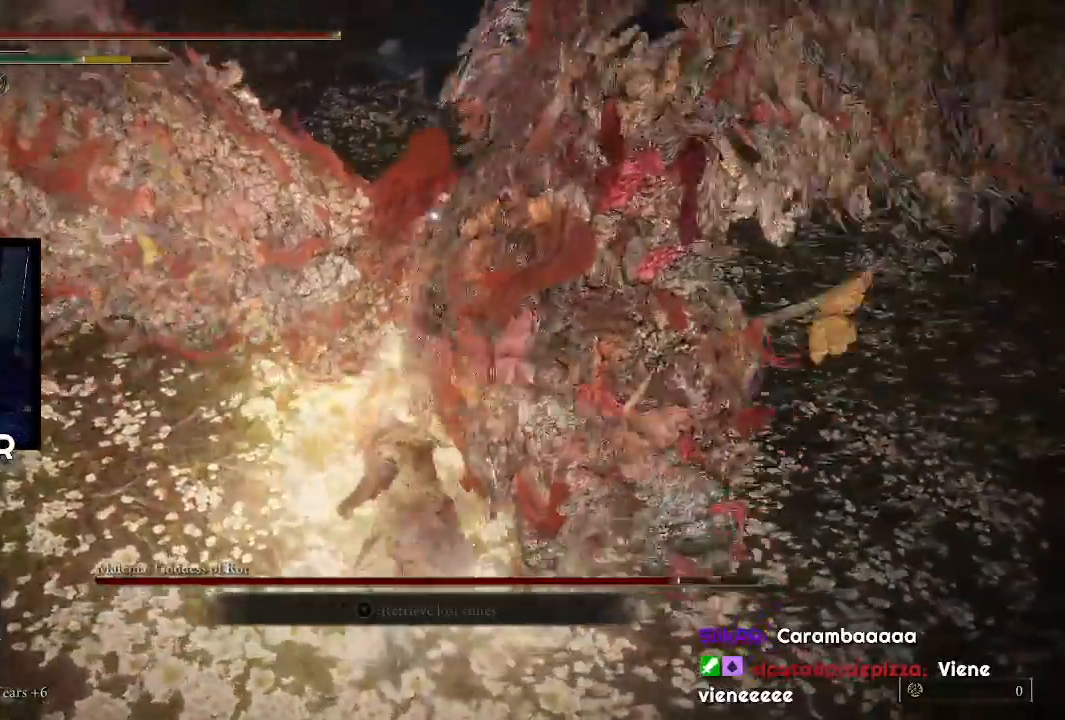
{"buttons": [], "left_stick": "up", "right_stick": "center", "events": [[300, "R1", "up"], [367, "R1", "down"], [500, "R1", "up"]]}
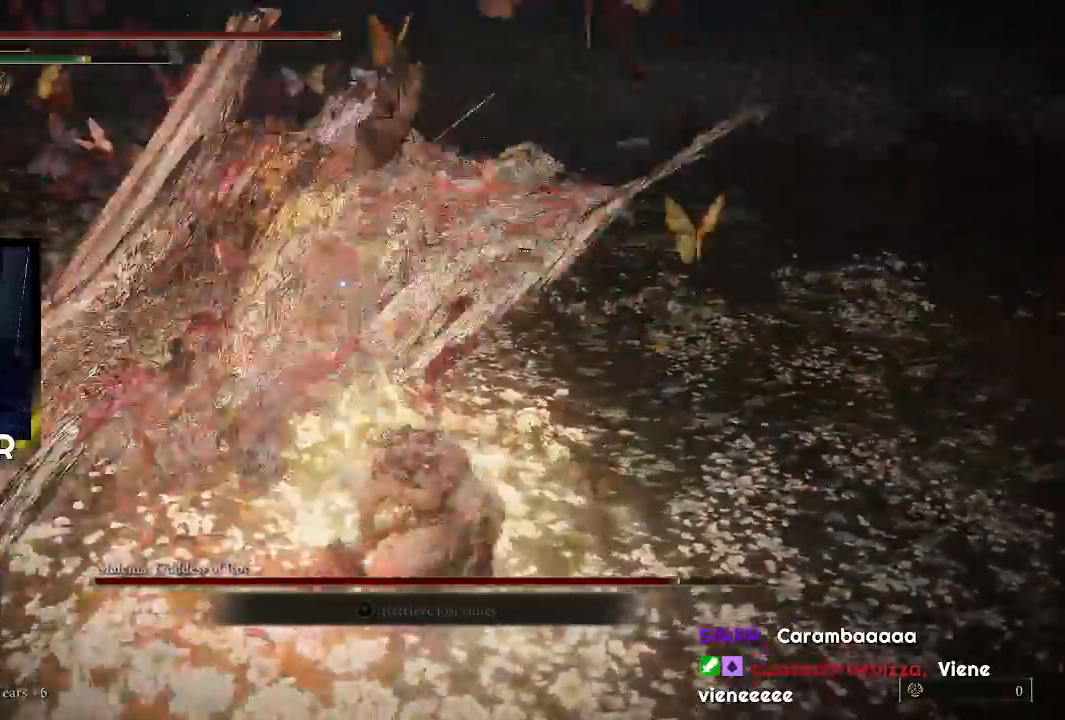
{"buttons": [], "left_stick": "center", "right_stick": "center", "events": [[467, "left_stick", "center"]]}
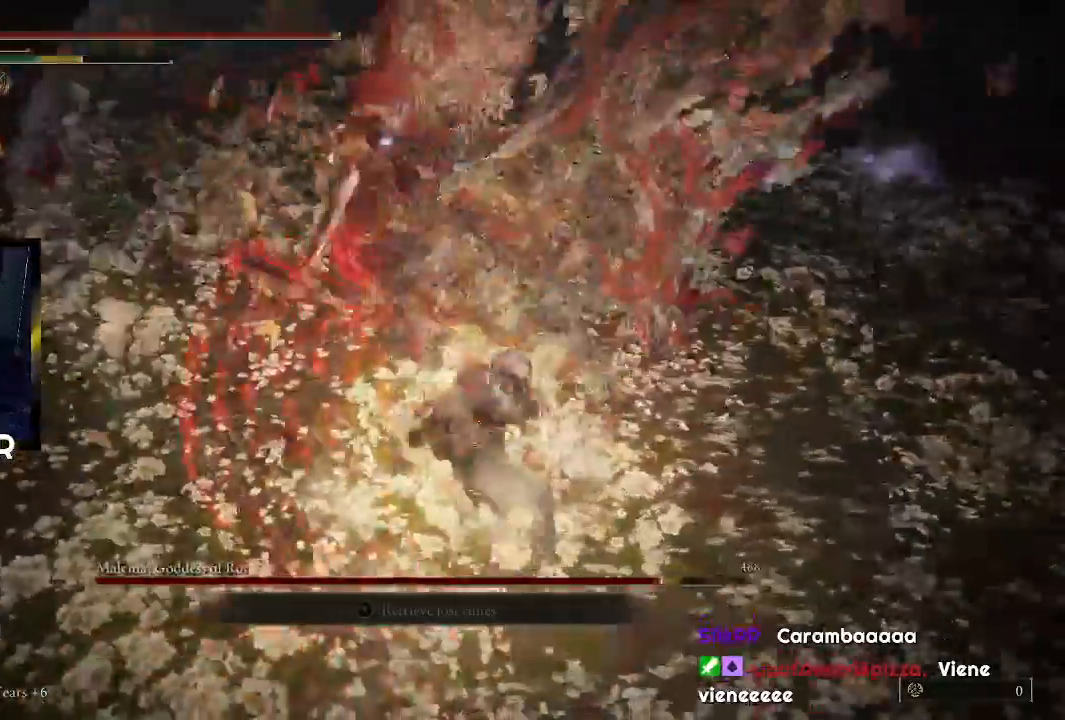
{"buttons": [], "left_stick": "right", "right_stick": "center", "events": [[100, "left_stick", "right"]]}
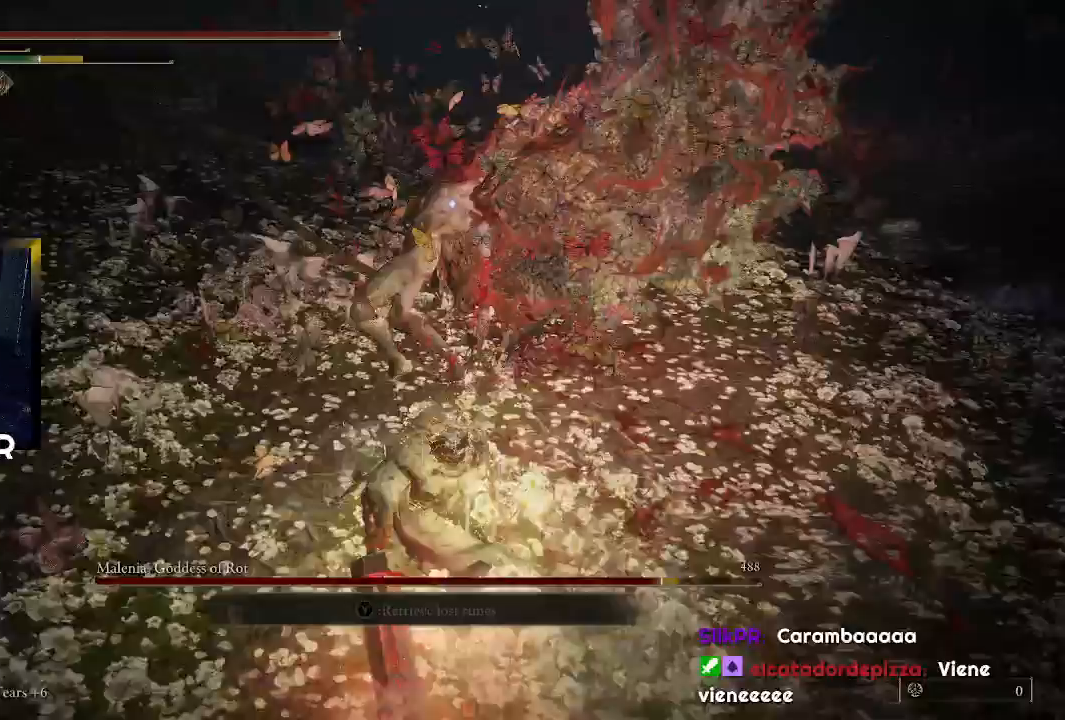
{"buttons": ["CIRCLE"], "left_stick": "down-right", "right_stick": "center", "events": [[267, "CIRCLE", "down"], [267, "left_stick", "down-right"], [433, "CIRCLE", "up"], [467, "CIRCLE", "down"]]}
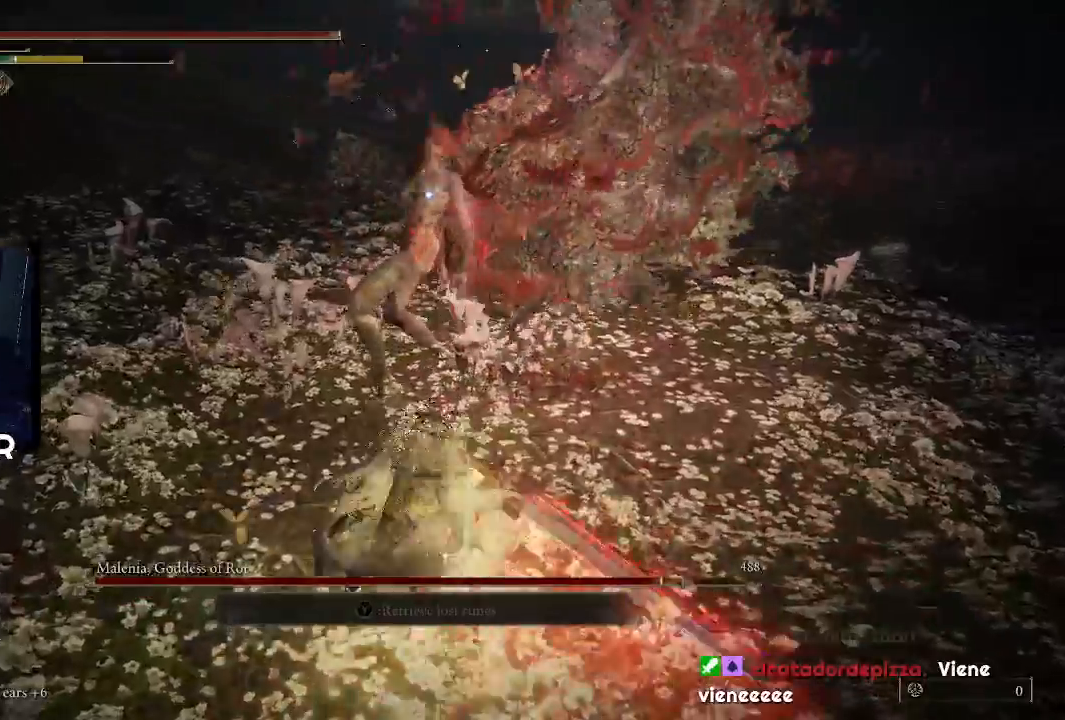
{"buttons": ["CIRCLE"], "left_stick": "down-right", "right_stick": "center", "events": [[100, "CIRCLE", "up"], [167, "CIRCLE", "down"], [300, "CIRCLE", "up"], [500, "CIRCLE", "down"]]}
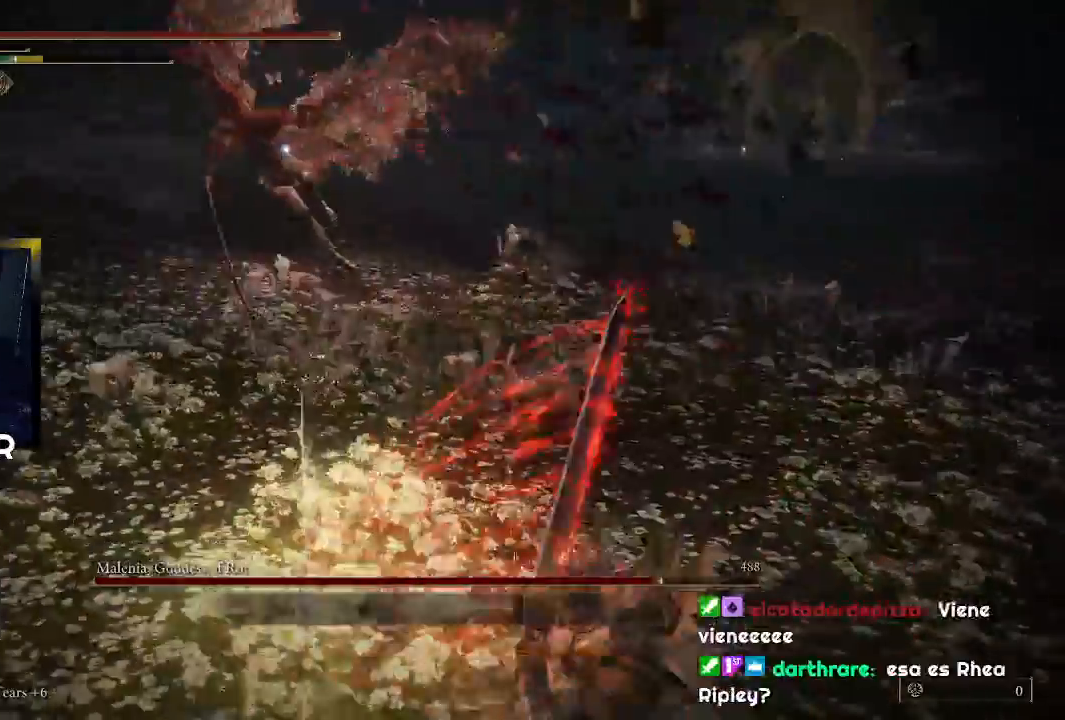
{"buttons": [], "left_stick": "down-right", "right_stick": "center", "events": [[133, "CIRCLE", "up"], [200, "CIRCLE", "down"], [333, "CIRCLE", "up"]]}
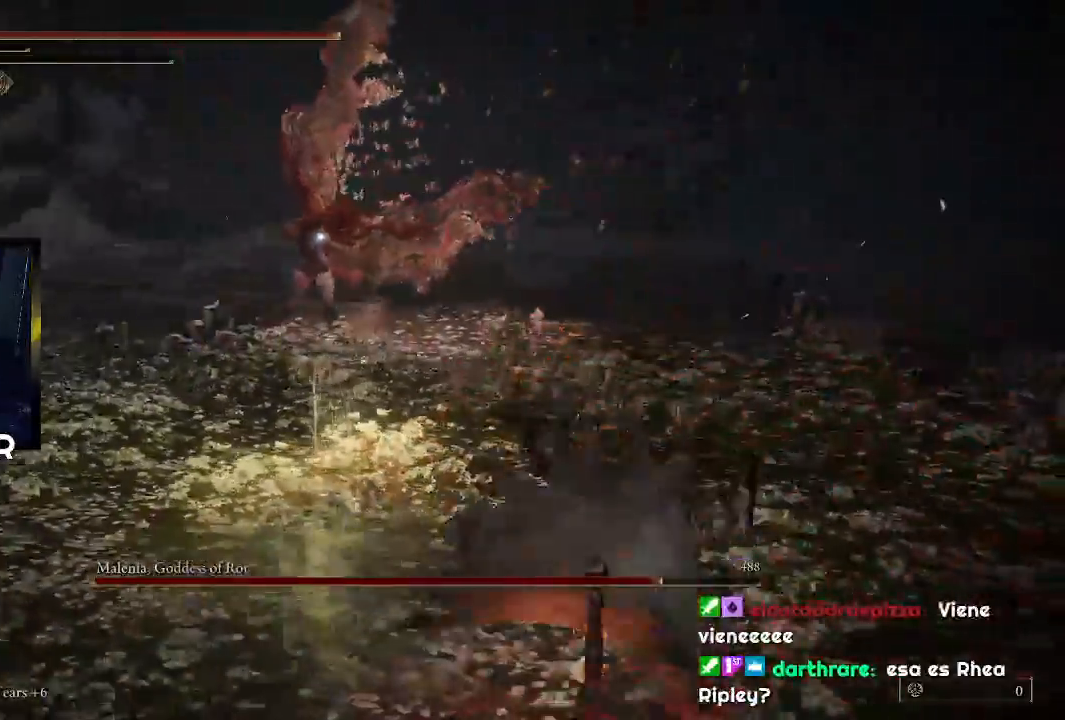
{"buttons": [], "left_stick": "down-left", "right_stick": "center", "events": [[333, "left_stick", "down-left"]]}
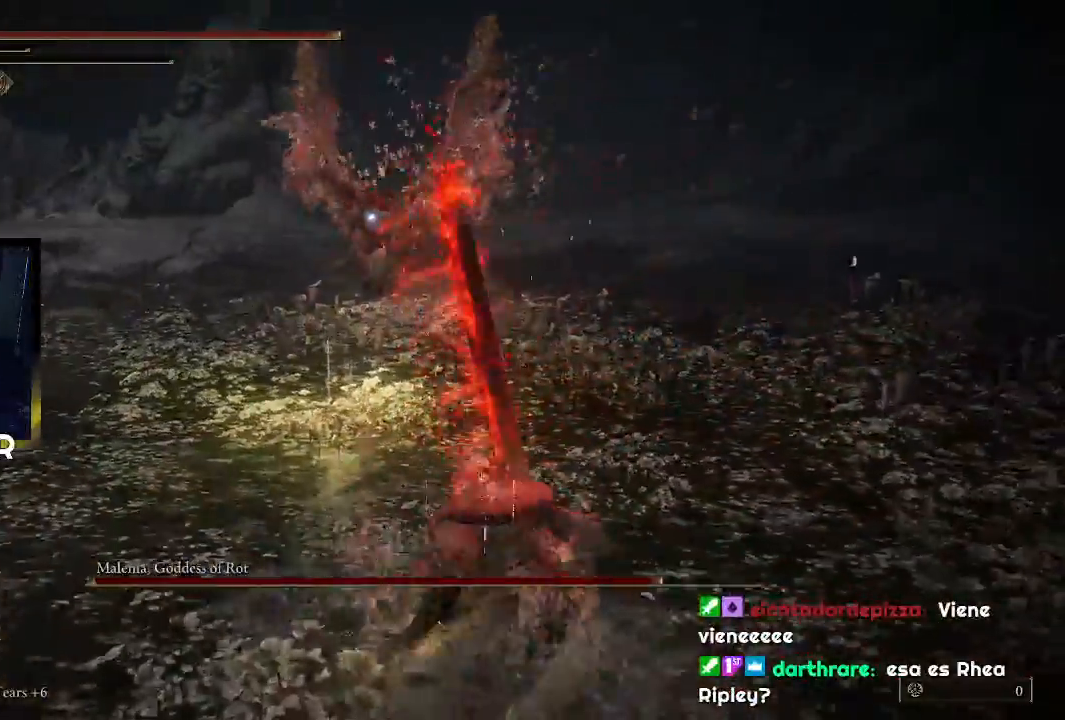
{"buttons": [], "left_stick": "down-left", "right_stick": "center", "events": [[67, "left_stick", "left"], [433, "left_stick", "down-left"]]}
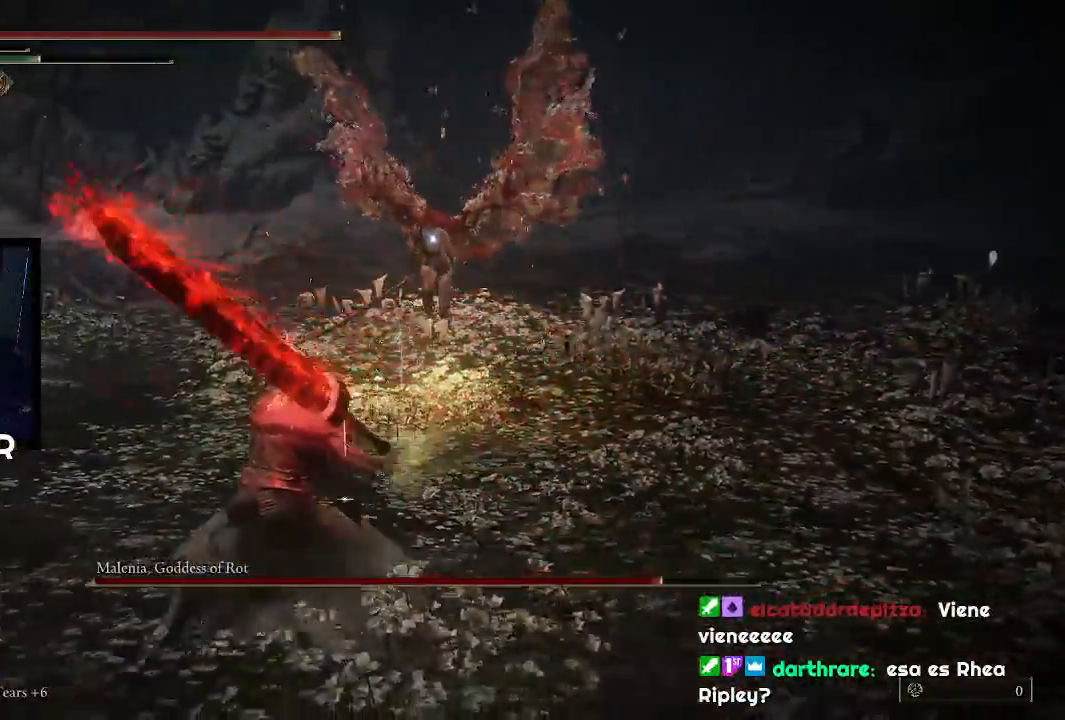
{"buttons": [], "left_stick": "down", "right_stick": "center", "events": [[333, "left_stick", "down"]]}
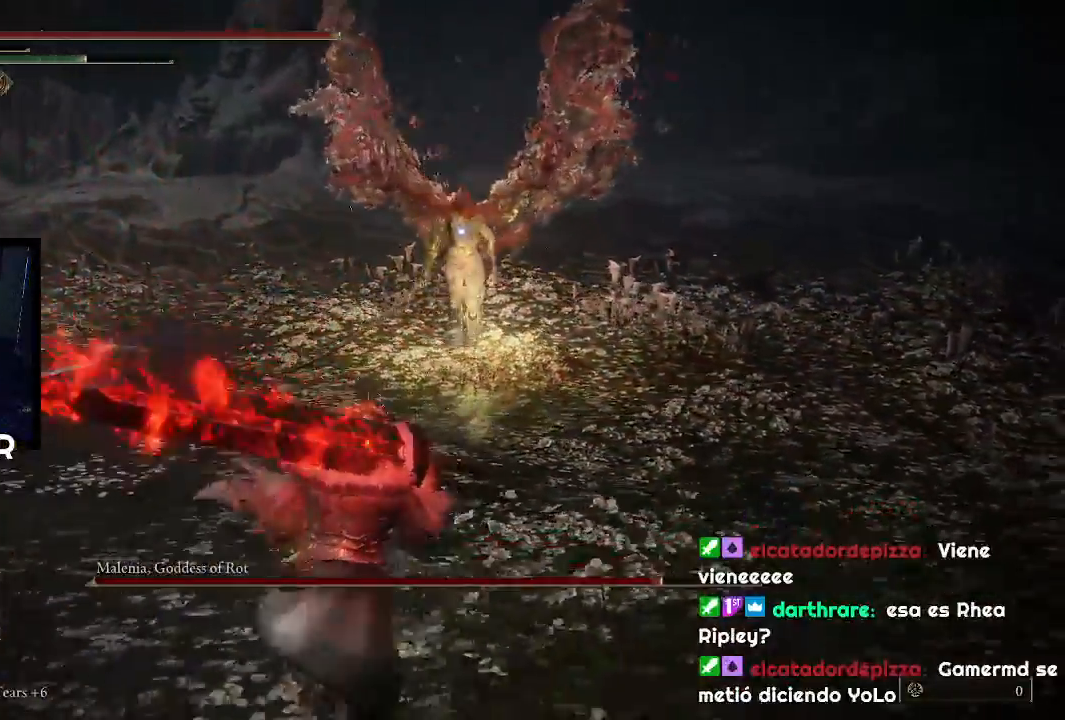
{"buttons": ["R1"], "left_stick": "up", "right_stick": "center", "events": [[300, "L3", "down"], [300, "left_stick", "up"], [367, "R1", "down"], [467, "L3", "up"]]}
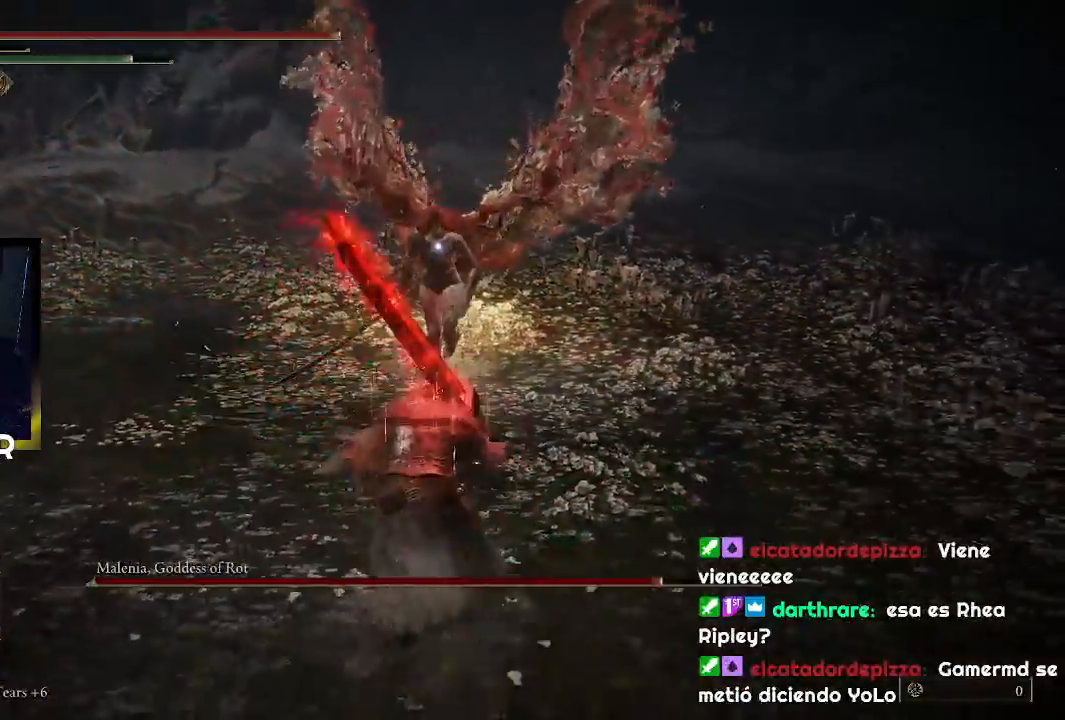
{"buttons": ["R1"], "left_stick": "up", "right_stick": "center", "events": [[33, "R1", "up"], [67, "R1", "down"], [200, "R1", "up"], [233, "R1", "down"], [367, "R1", "up"], [433, "R1", "down"]]}
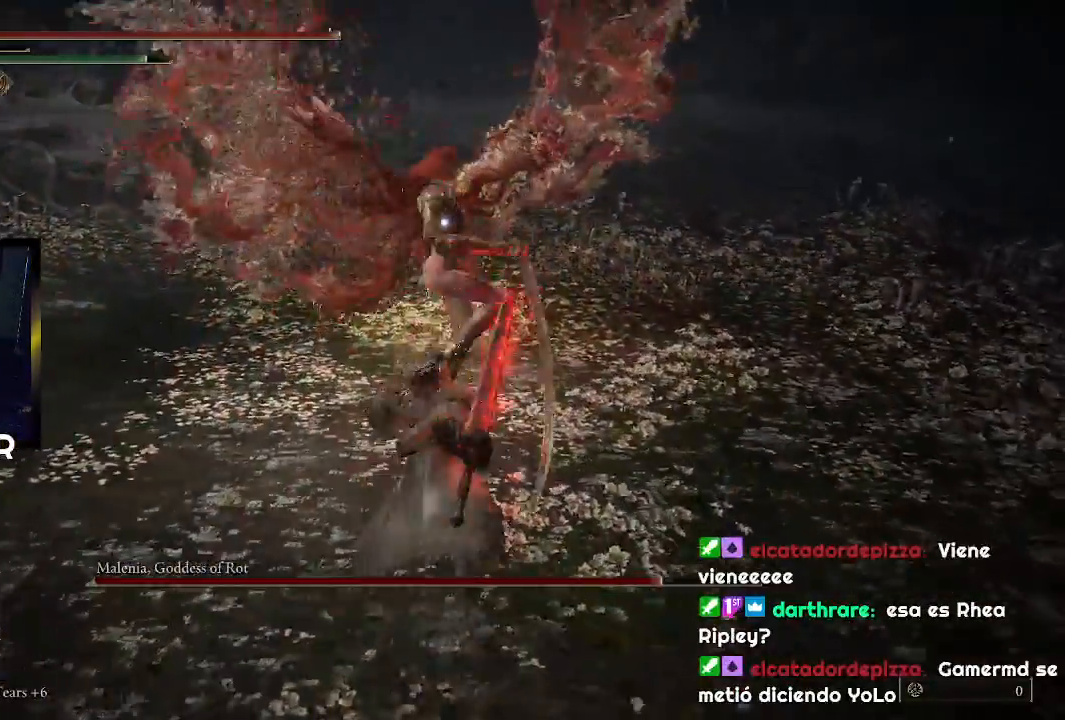
{"buttons": ["R1"], "left_stick": "center", "right_stick": "center", "events": [[33, "right_stick", "left"], [67, "R1", "up"], [133, "R1", "down"], [267, "R1", "up"], [267, "left_stick", "center"], [267, "right_stick", "center"], [333, "R1", "down"], [433, "R1", "up"], [500, "R1", "down"]]}
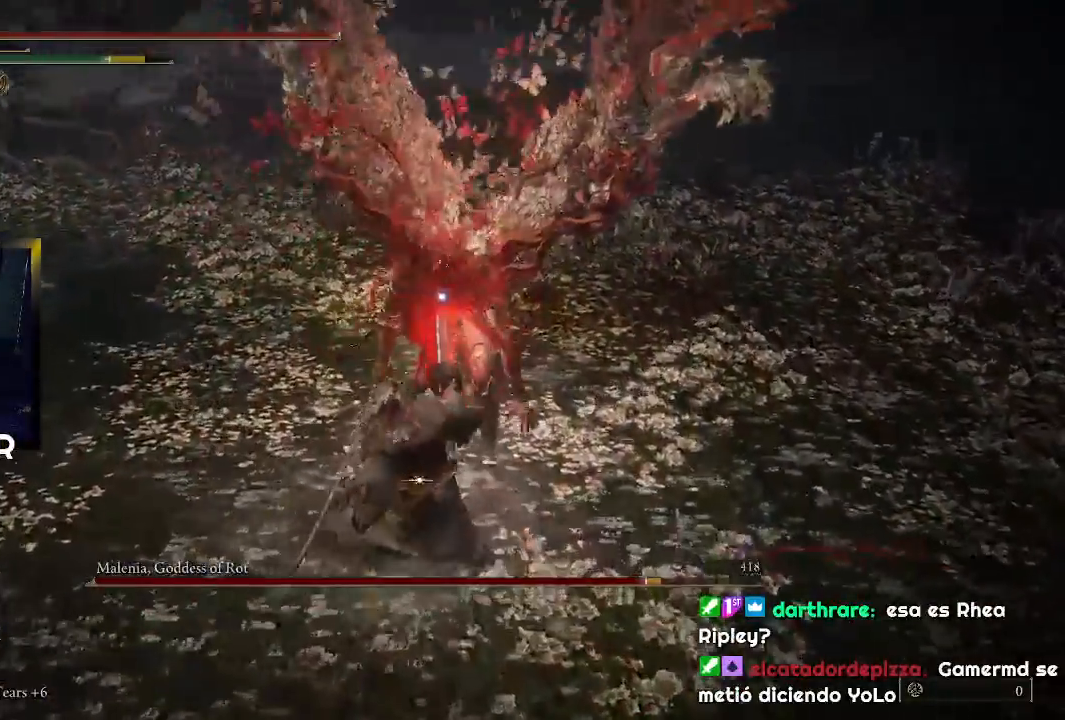
{"buttons": [], "left_stick": "center", "right_stick": "center", "events": [[133, "R1", "up"], [200, "R1", "down"], [333, "R1", "up"], [367, "R1", "down"], [500, "R1", "up"]]}
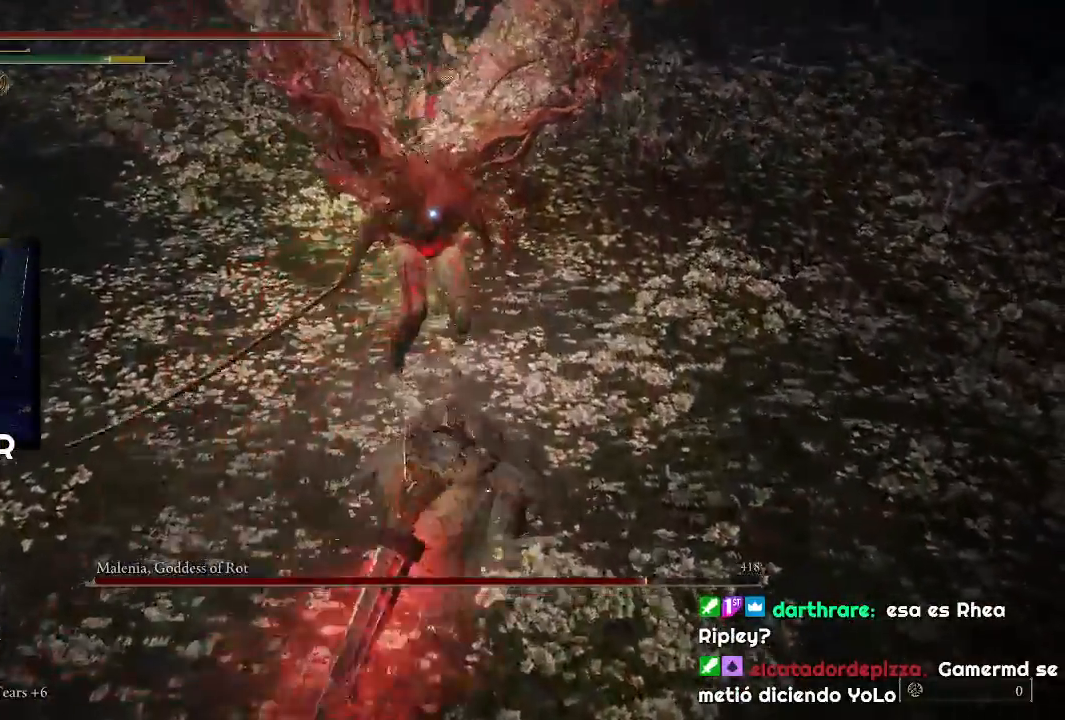
{"buttons": [], "left_stick": "center", "right_stick": "center", "events": [[67, "R1", "down"], [200, "R1", "up"]]}
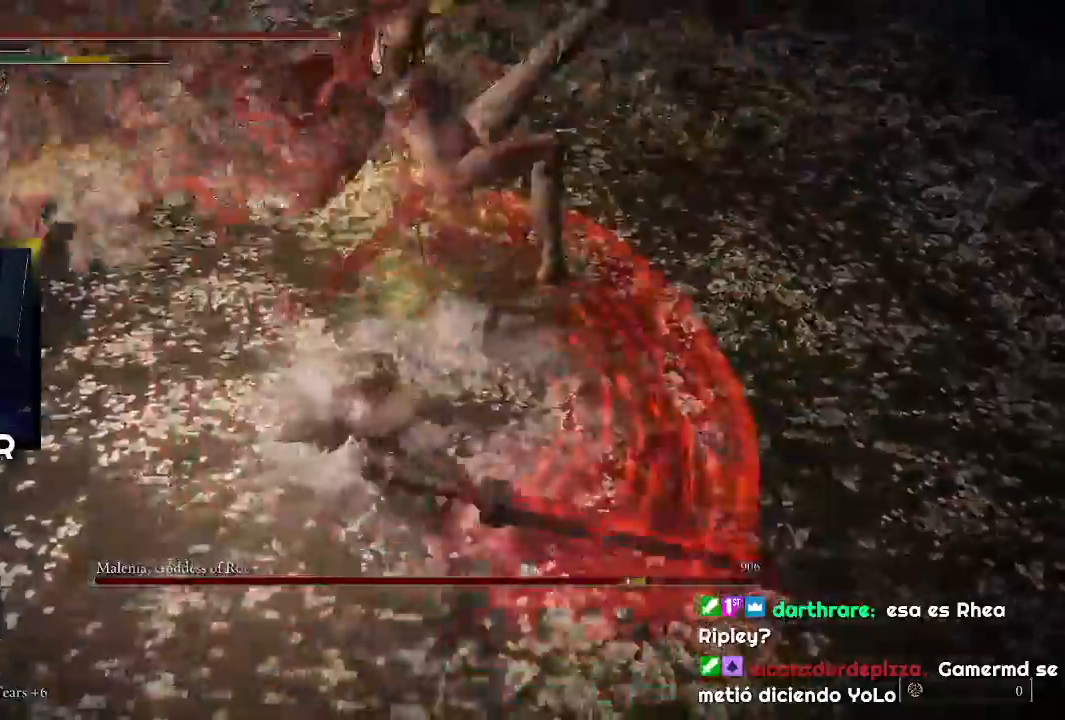
{"buttons": ["CIRCLE"], "left_stick": "down", "right_stick": "center", "events": [[367, "left_stick", "down-right"], [467, "CIRCLE", "down"], [500, "left_stick", "down"]]}
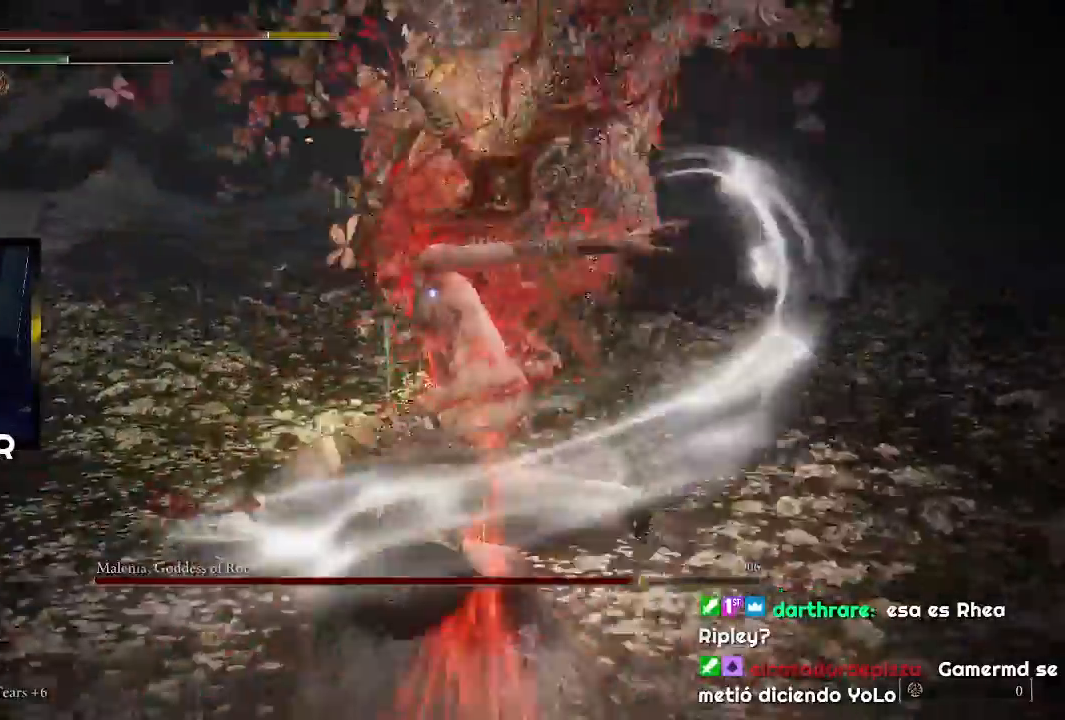
{"buttons": [], "left_stick": "down", "right_stick": "center", "events": [[133, "CIRCLE", "up"], [167, "CIRCLE", "down"], [300, "CIRCLE", "up"], [367, "CIRCLE", "down"], [500, "CIRCLE", "up"]]}
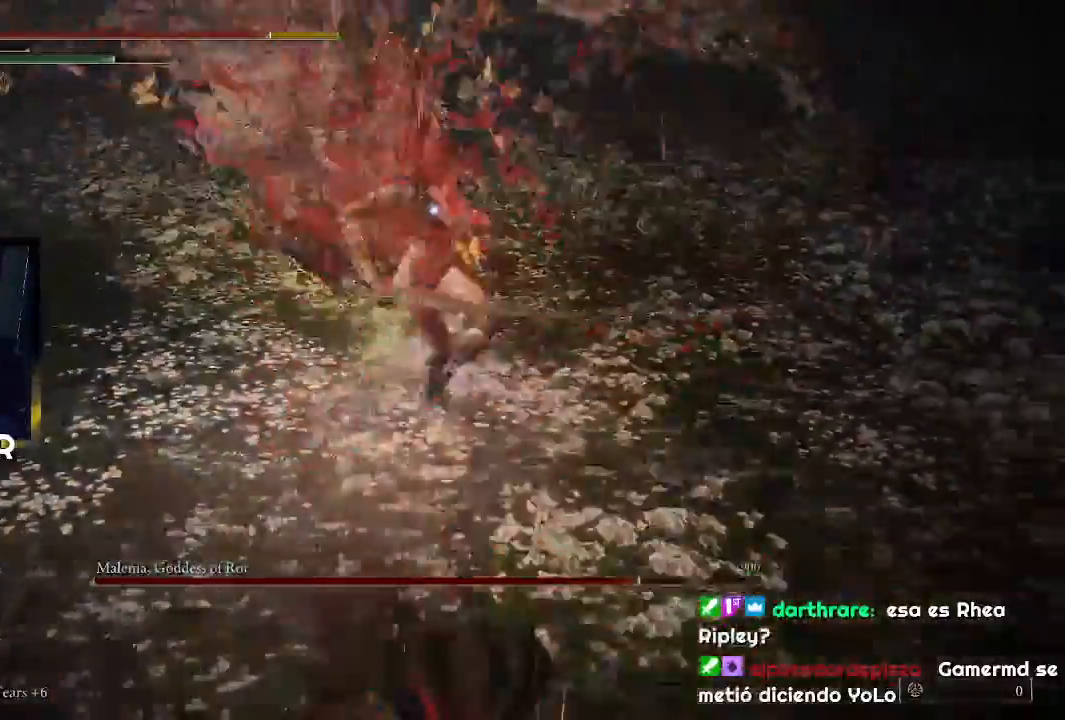
{"buttons": [], "left_stick": "down-right", "right_stick": "center", "events": [[67, "CIRCLE", "down"], [200, "CIRCLE", "up"], [200, "left_stick", "down-right"], [367, "CIRCLE", "down"], [500, "CIRCLE", "up"]]}
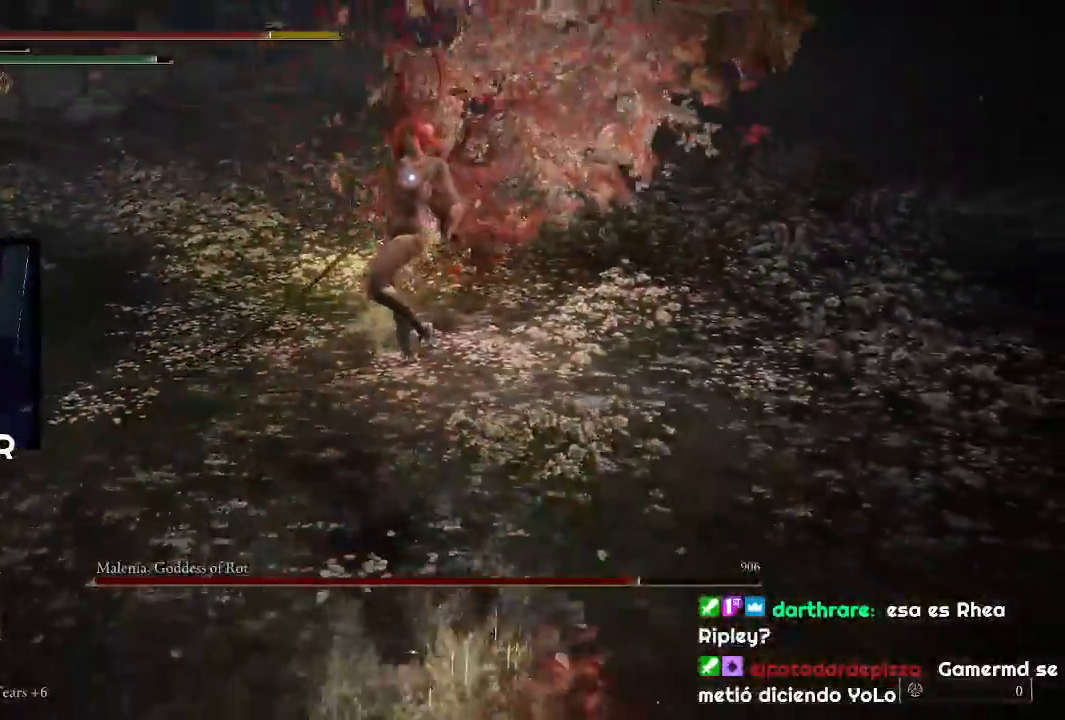
{"buttons": [], "left_stick": "down-right", "right_stick": "center", "events": [[33, "CIRCLE", "down"], [167, "CIRCLE", "up"]]}
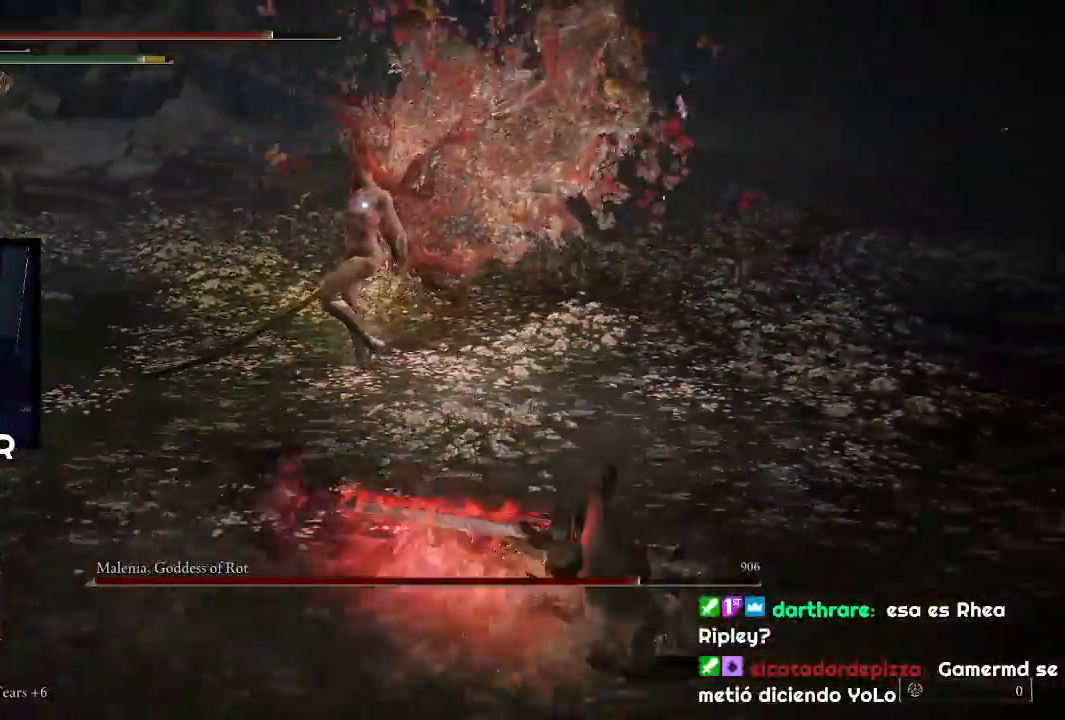
{"buttons": [], "left_stick": "down-right", "right_stick": "center", "events": [[333, "CIRCLE", "down"], [500, "CIRCLE", "up"]]}